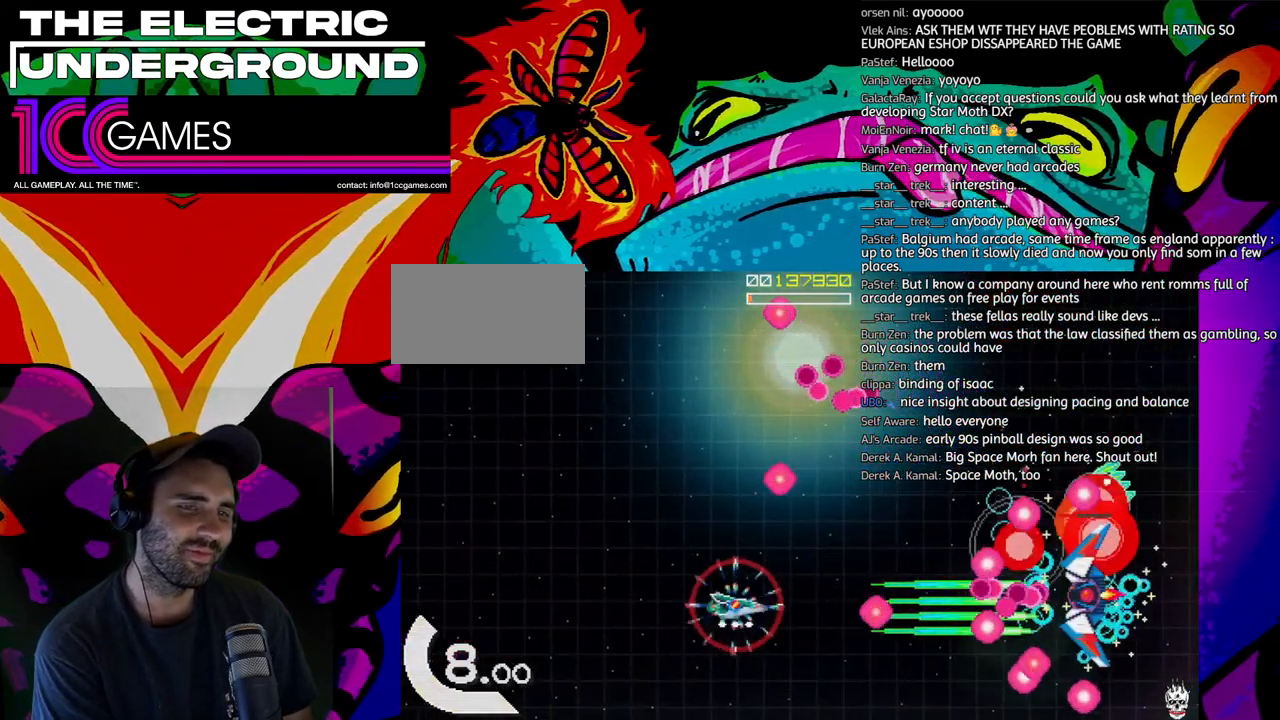
Gameplay with a controller (arcade stick); each line is a JSON object with the inputs held at the frame after it. "events" lists button and stick changes between this image and that frame as [ms after this image, input, new state], when the widget could be followed in between. Not read: L3 R3 other_buttons.
{"buttons": ["SQUARE", "TRIANGLE"], "left_stick": "center", "events": [[167, "left_stick", "right"], [267, "left_stick", "up"], [367, "left_stick", "right"], [433, "left_stick", "center"]]}
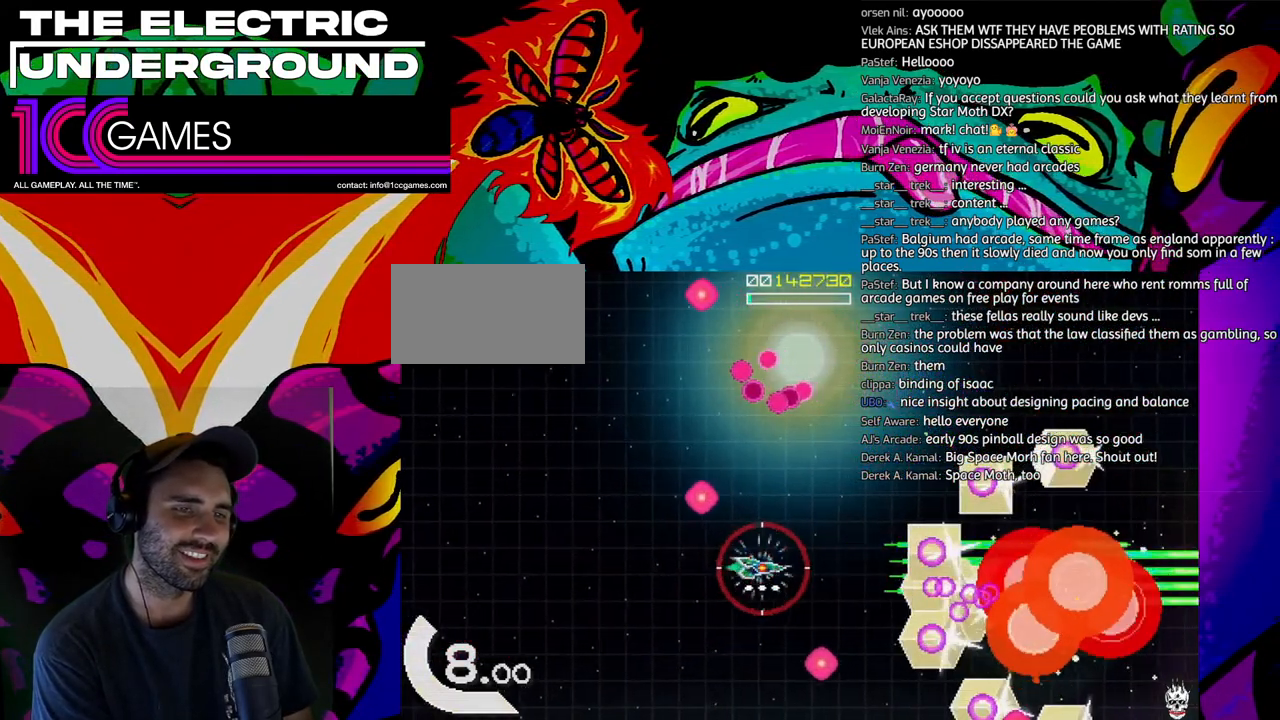
{"buttons": ["SQUARE", "TRIANGLE"], "left_stick": "up-right", "events": [[200, "left_stick", "up"], [367, "left_stick", "up-right"]]}
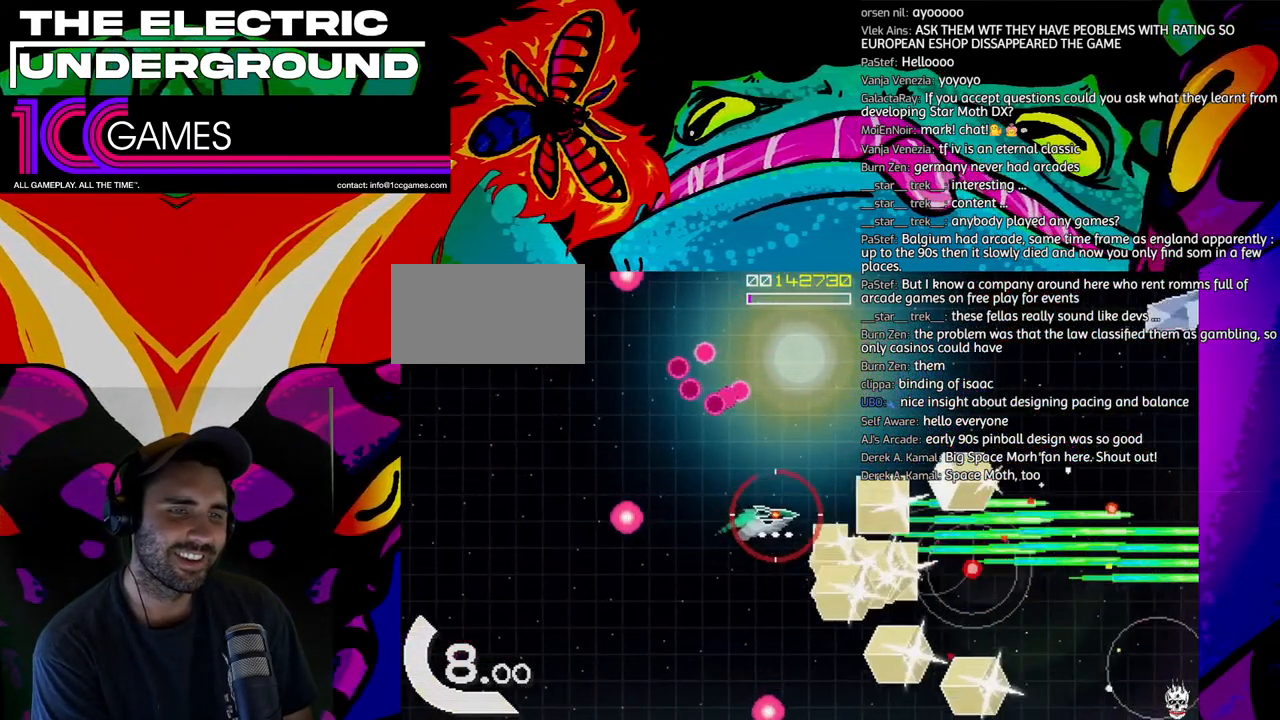
{"buttons": ["TRIANGLE"], "left_stick": "up", "events": [[67, "left_stick", "up"], [133, "SQUARE", "up"]]}
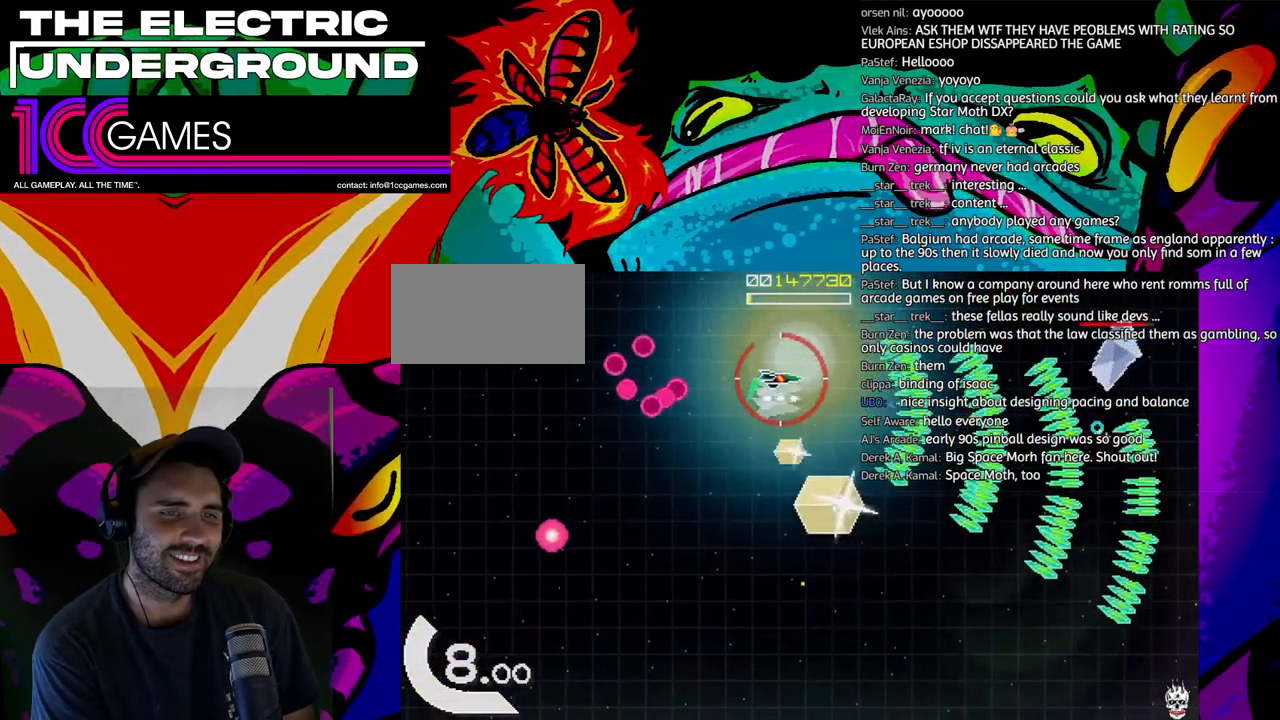
{"buttons": ["SQUARE", "TRIANGLE"], "left_stick": "down", "events": [[33, "SQUARE", "down"], [200, "left_stick", "center"], [267, "left_stick", "down"]]}
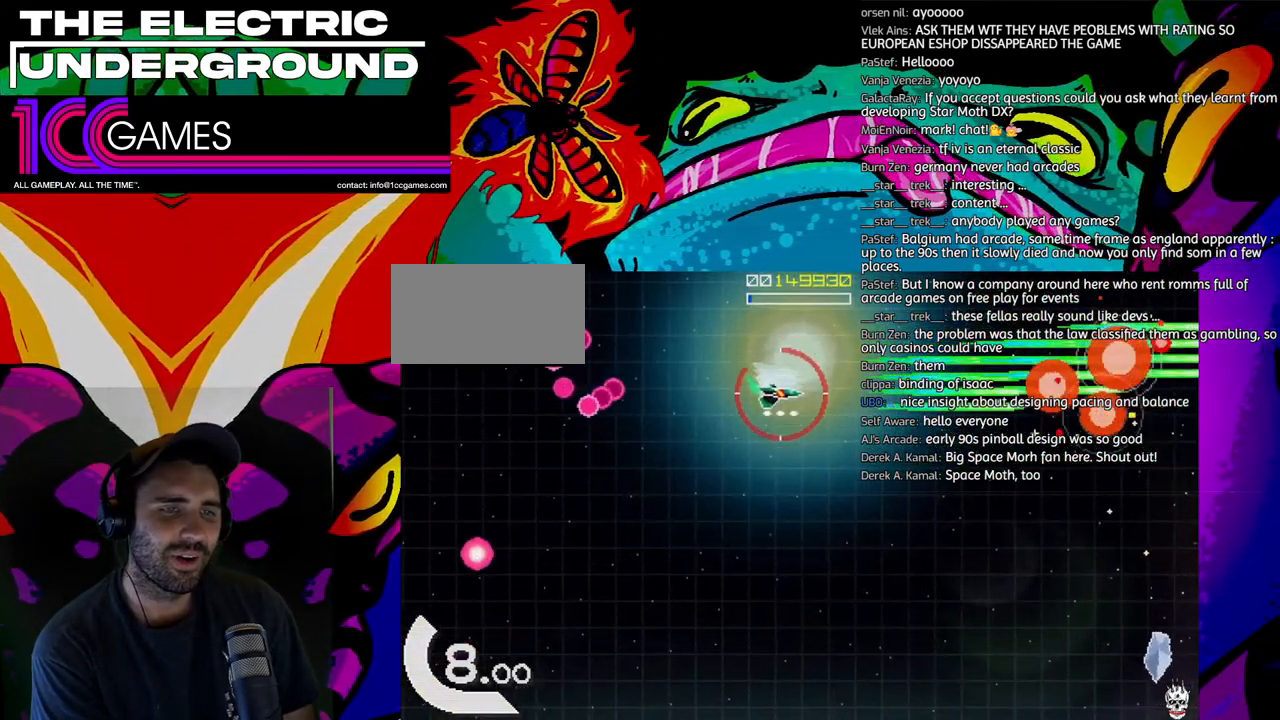
{"buttons": ["TRIANGLE"], "left_stick": "down", "events": [[133, "SQUARE", "up"]]}
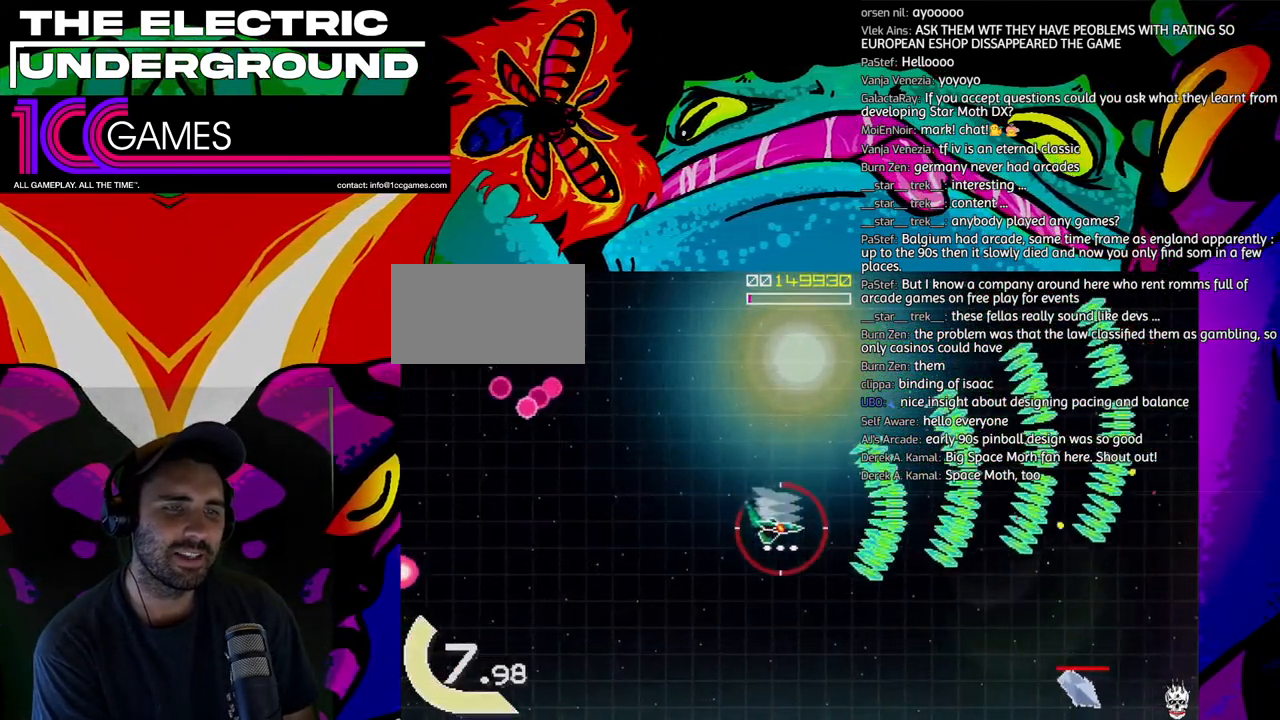
{"buttons": ["TRIANGLE"], "left_stick": "left"}
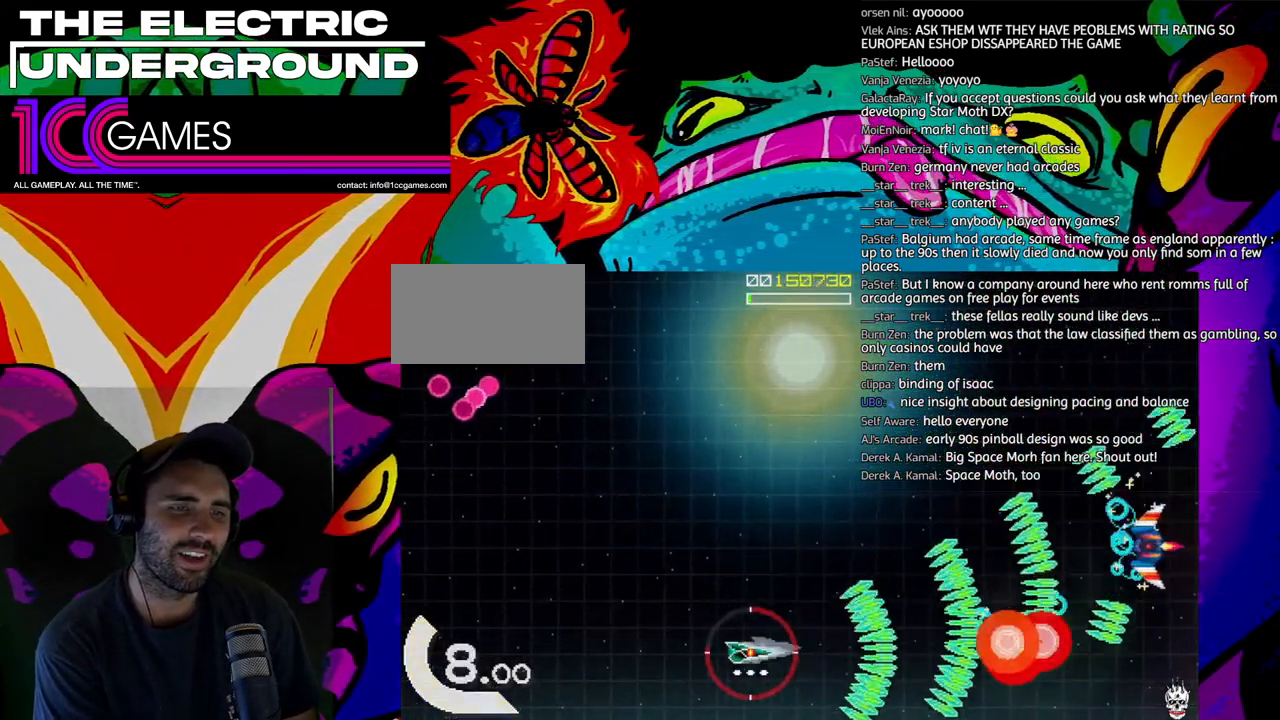
{"buttons": ["SQUARE", "TRIANGLE"], "left_stick": "up", "events": [[33, "left_stick", "up"], [233, "SQUARE", "down"]]}
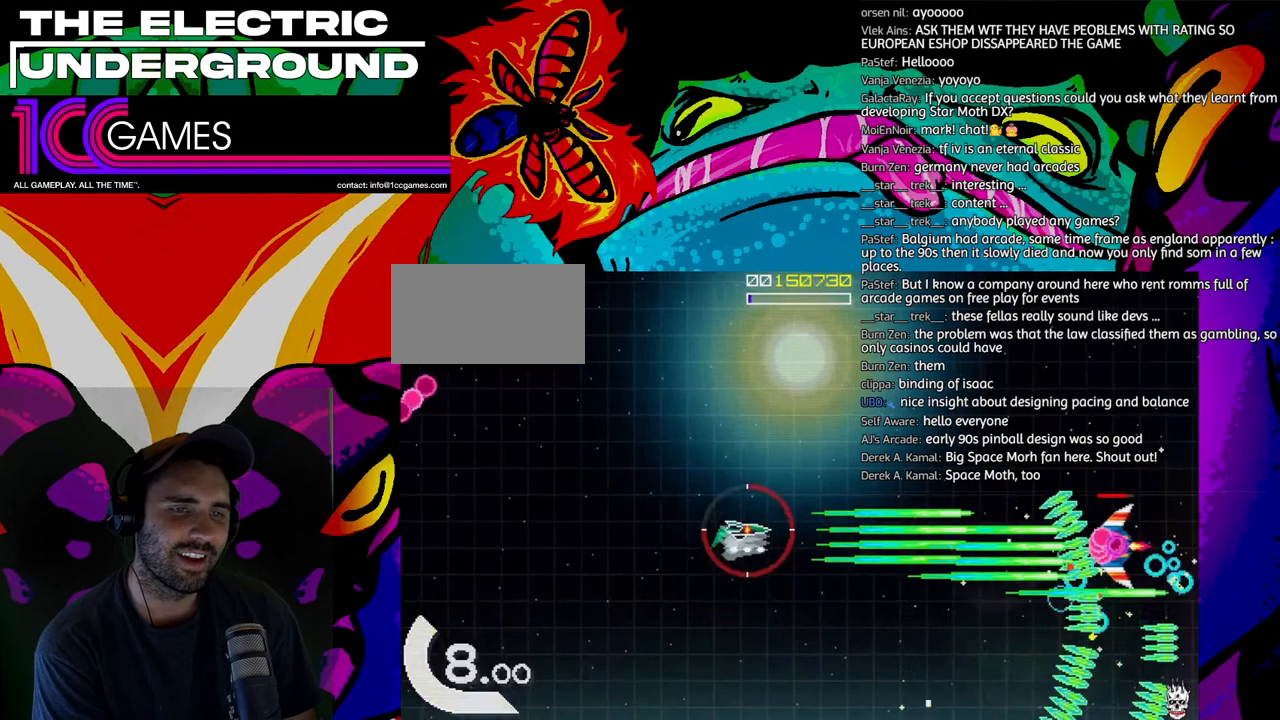
{"buttons": ["SQUARE", "TRIANGLE"], "left_stick": "center", "events": [[33, "left_stick", "center"]]}
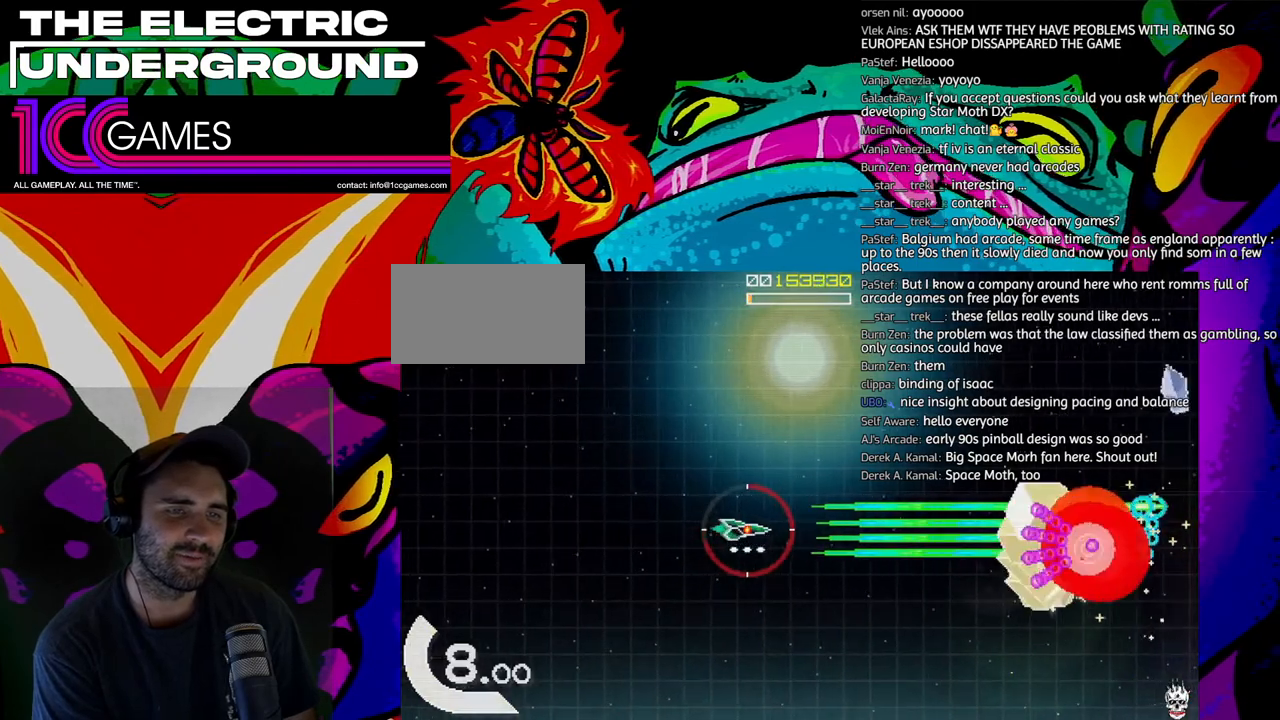
{"buttons": ["TRIANGLE"], "left_stick": "up", "events": [[300, "SQUARE", "up"], [367, "left_stick", "up"]]}
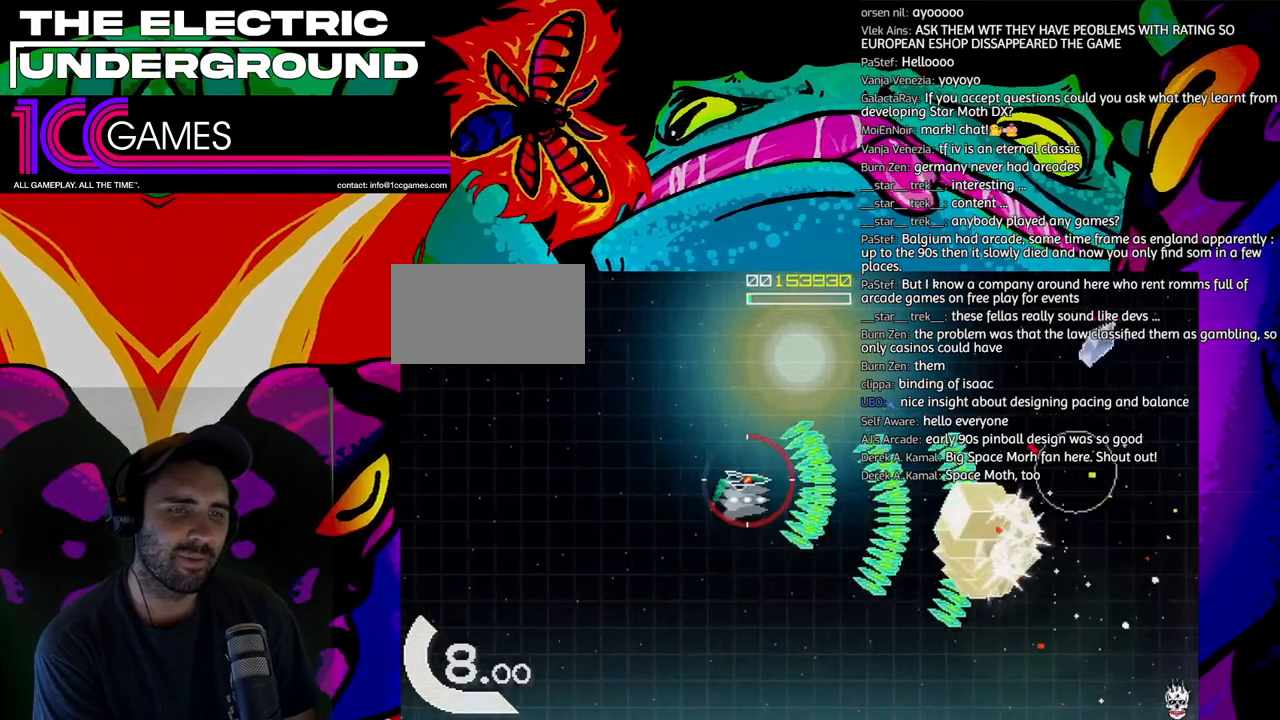
{"buttons": ["TRIANGLE"], "left_stick": "up", "events": []}
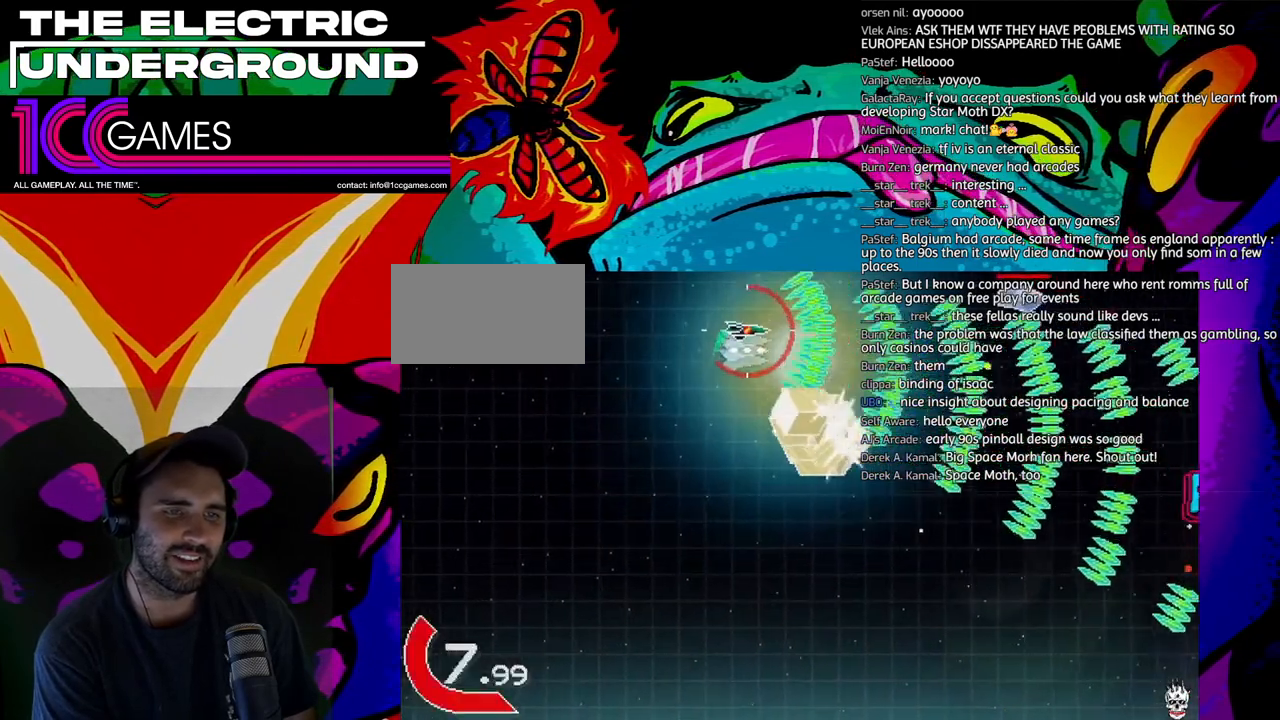
{"buttons": ["TRIANGLE"], "left_stick": "down", "events": [[67, "left_stick", "center"], [133, "left_stick", "down"], [233, "left_stick", "center"], [333, "left_stick", "down"]]}
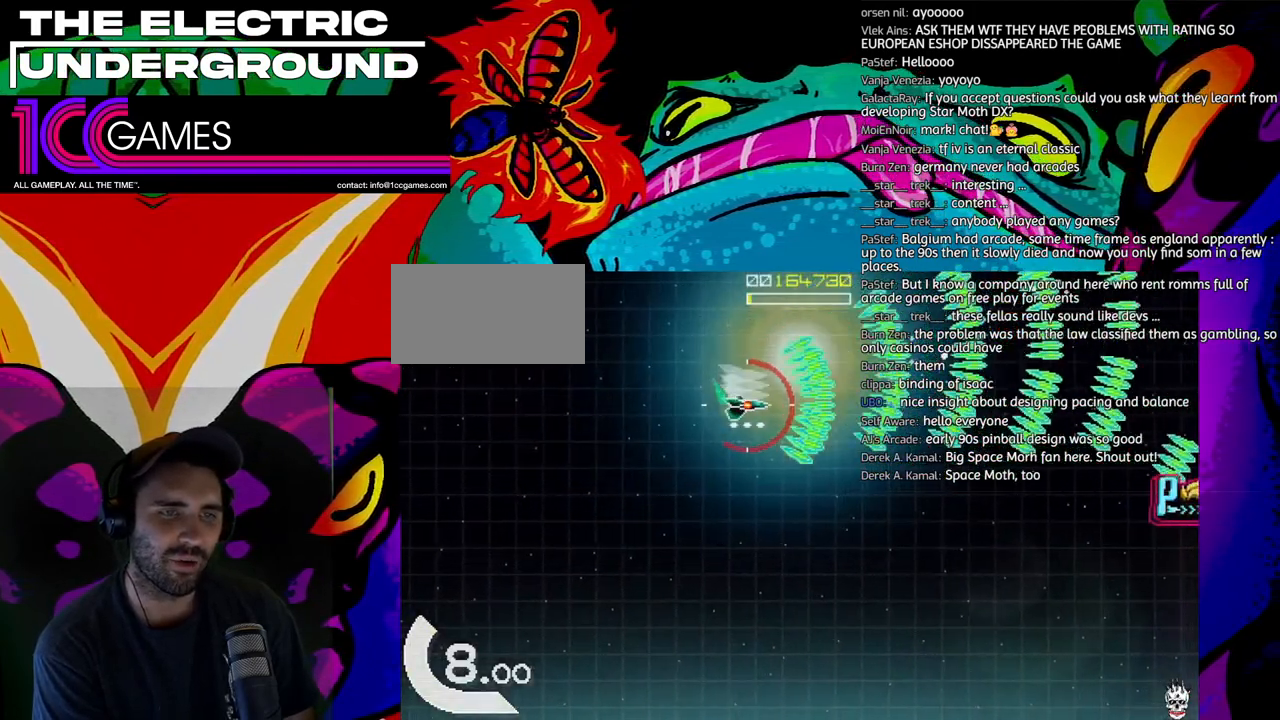
{"buttons": ["SQUARE", "TRIANGLE"], "left_stick": "up", "events": [[333, "SQUARE", "down"], [367, "left_stick", "right"], [467, "left_stick", "up"]]}
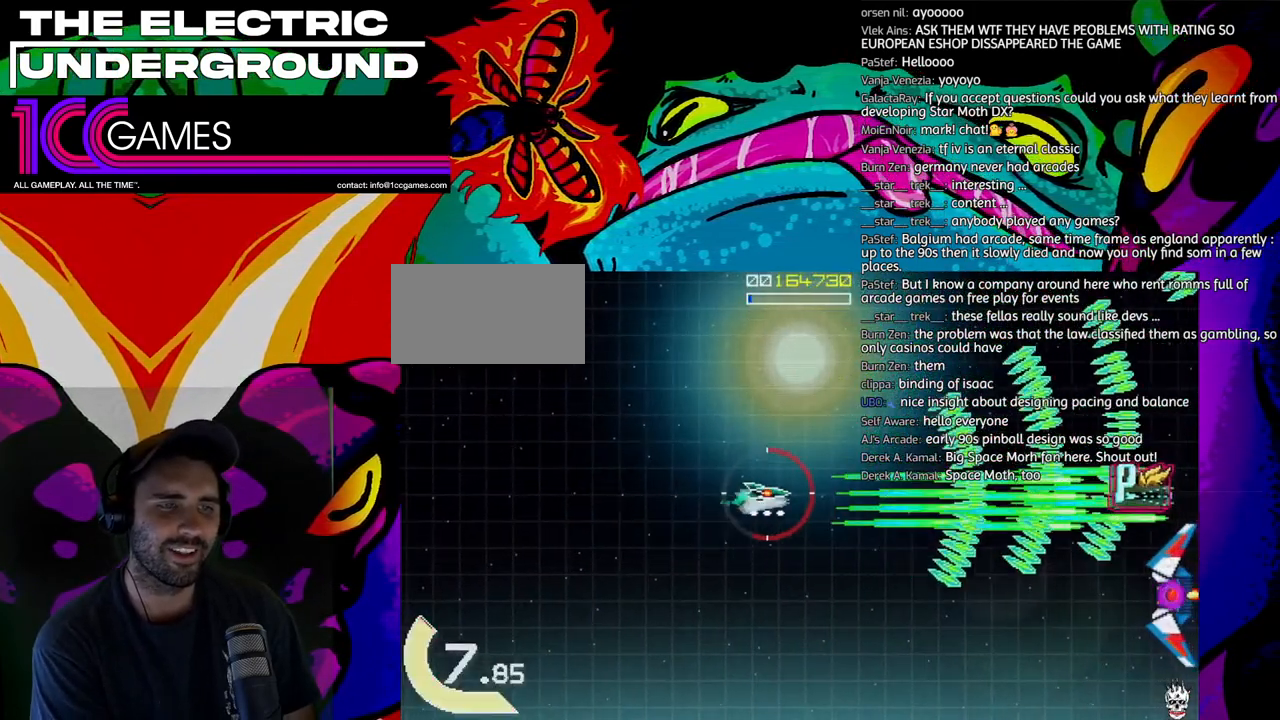
{"buttons": ["SQUARE", "TRIANGLE"], "left_stick": "down", "events": [[133, "left_stick", "right"], [267, "SQUARE", "up"], [267, "left_stick", "down-right"], [367, "left_stick", "down"], [467, "SQUARE", "down"]]}
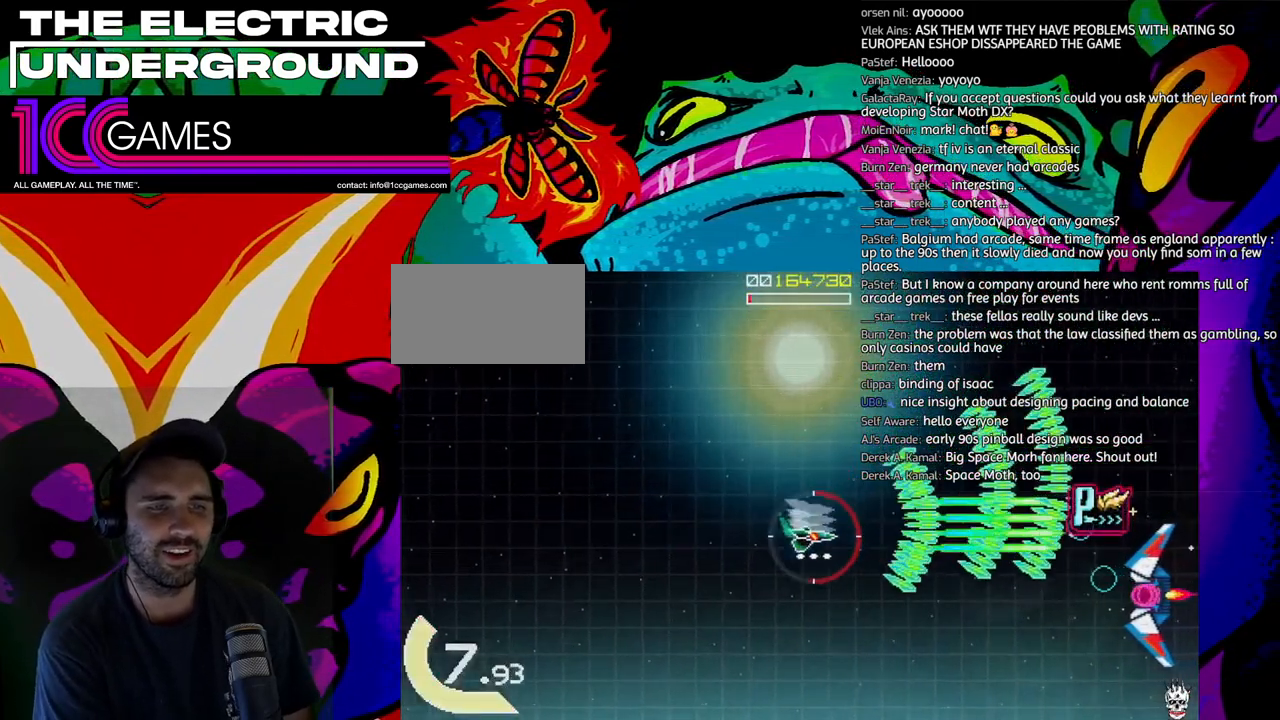
{"buttons": ["SQUARE", "TRIANGLE"], "left_stick": "left", "events": [[367, "left_stick", "left"]]}
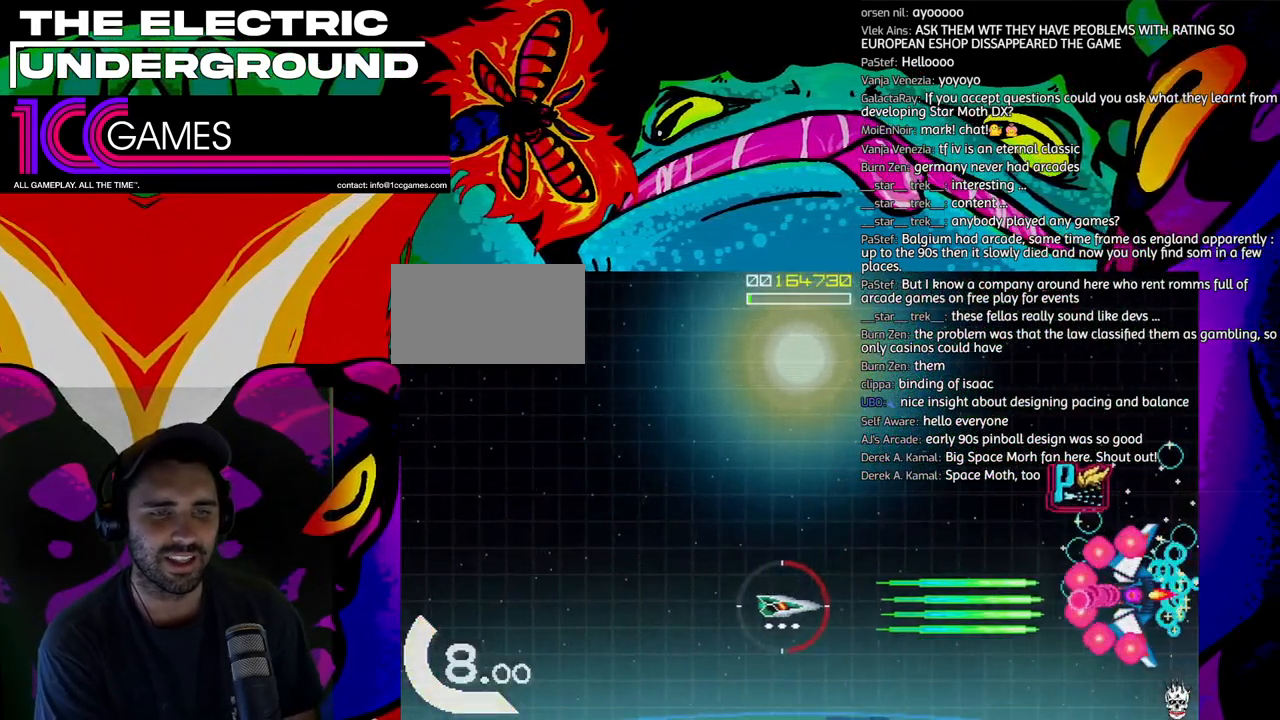
{"buttons": ["SQUARE", "TRIANGLE"], "left_stick": "center", "events": [[33, "left_stick", "up-left"], [300, "left_stick", "up"], [467, "left_stick", "center"]]}
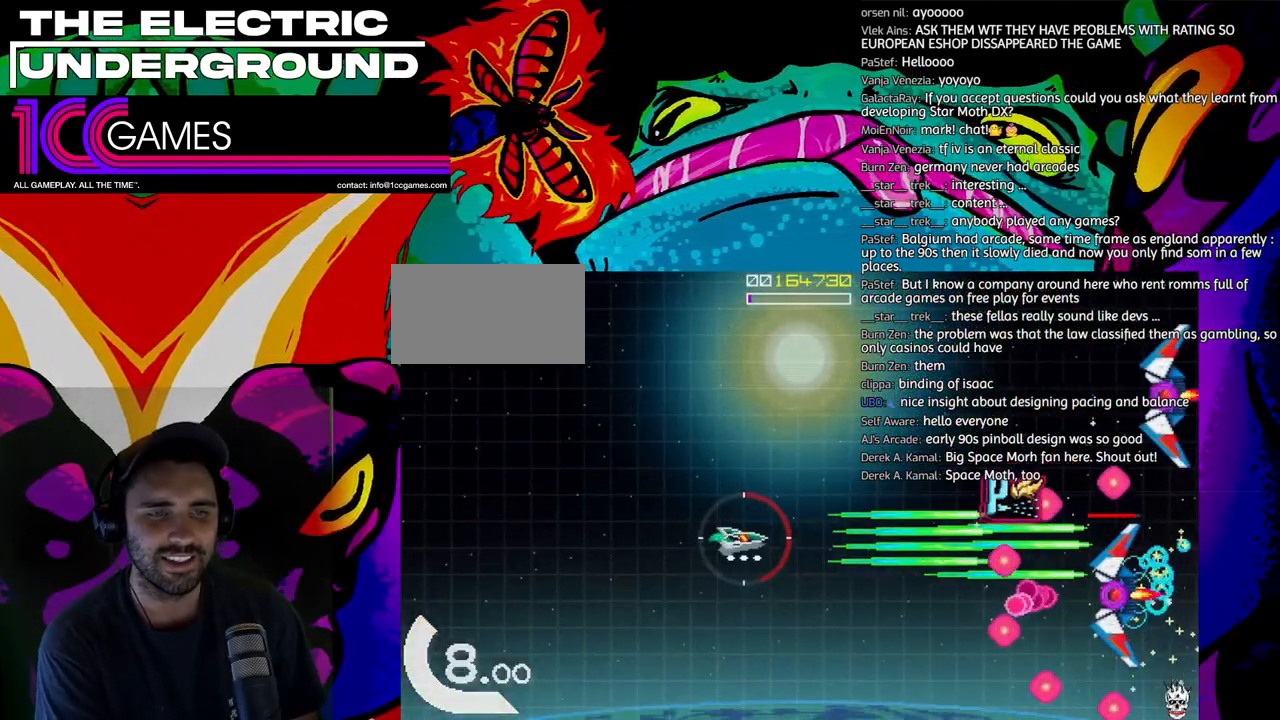
{"buttons": ["SQUARE", "TRIANGLE"], "left_stick": "center"}
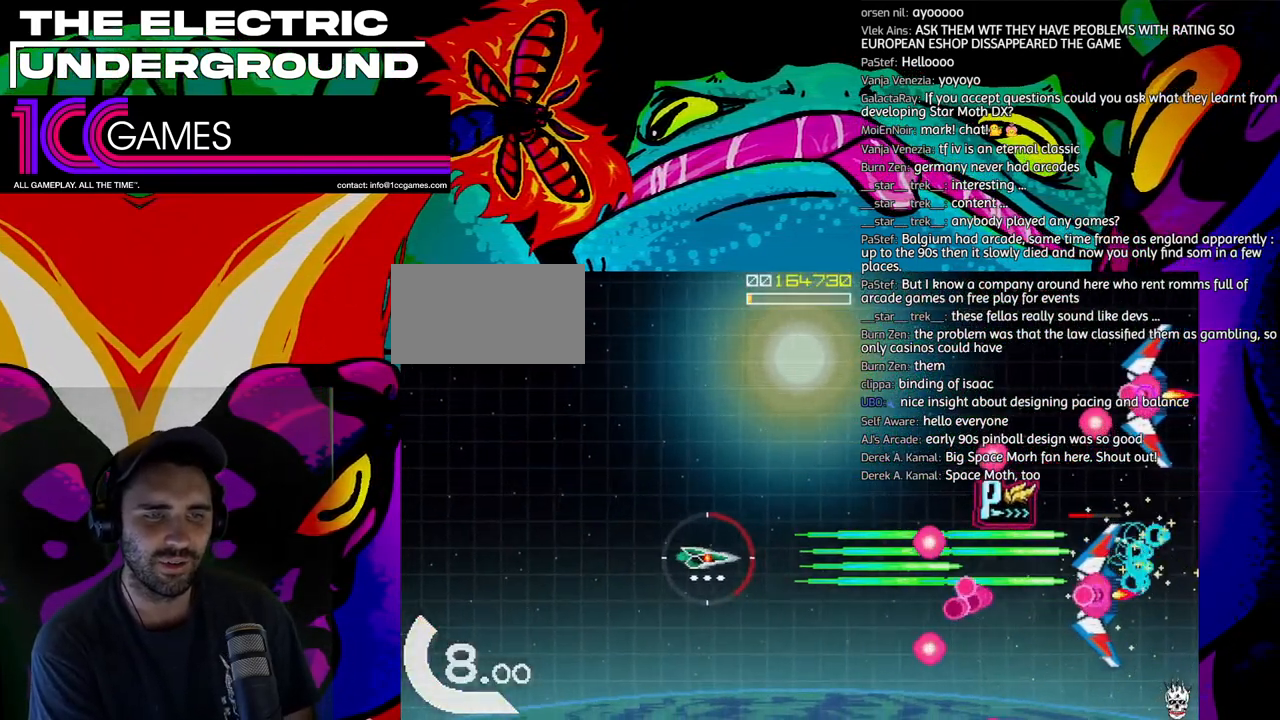
{"buttons": ["SQUARE", "TRIANGLE"], "left_stick": "left", "events": [[133, "left_stick", "left"]]}
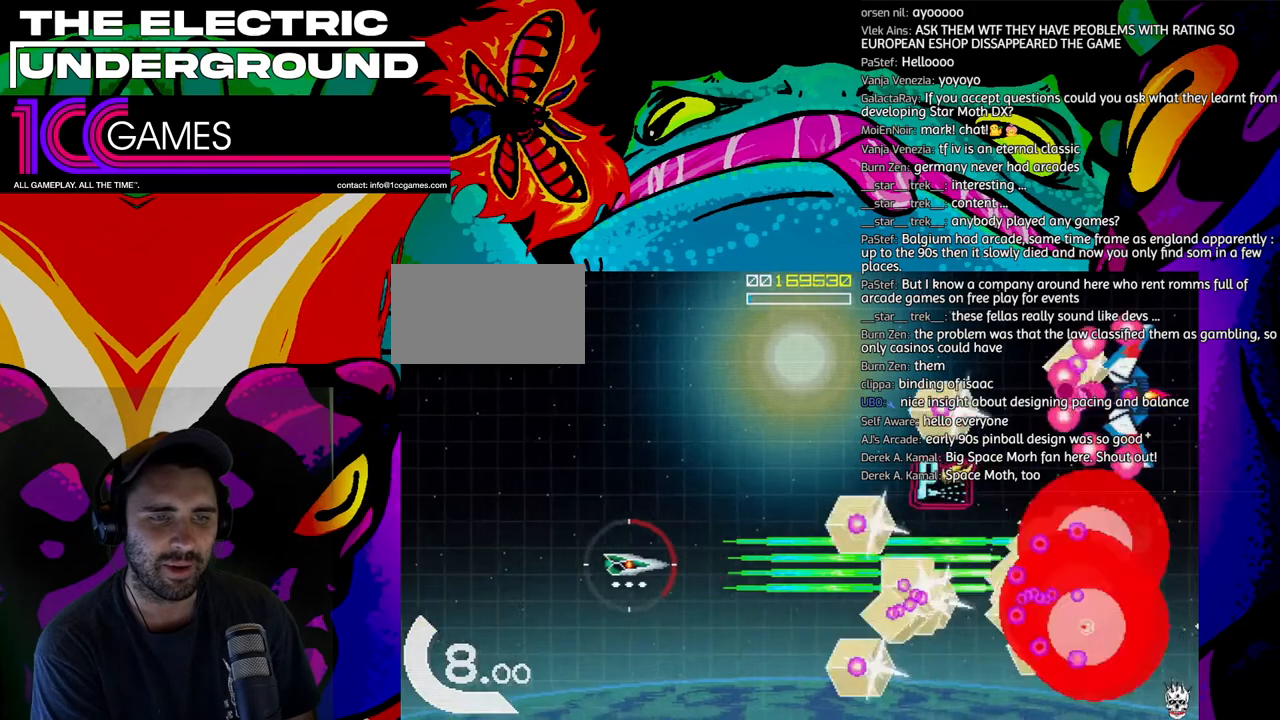
{"buttons": ["TRIANGLE"], "left_stick": "up", "events": [[67, "left_stick", "up-left"], [233, "left_stick", "up"], [300, "SQUARE", "up"]]}
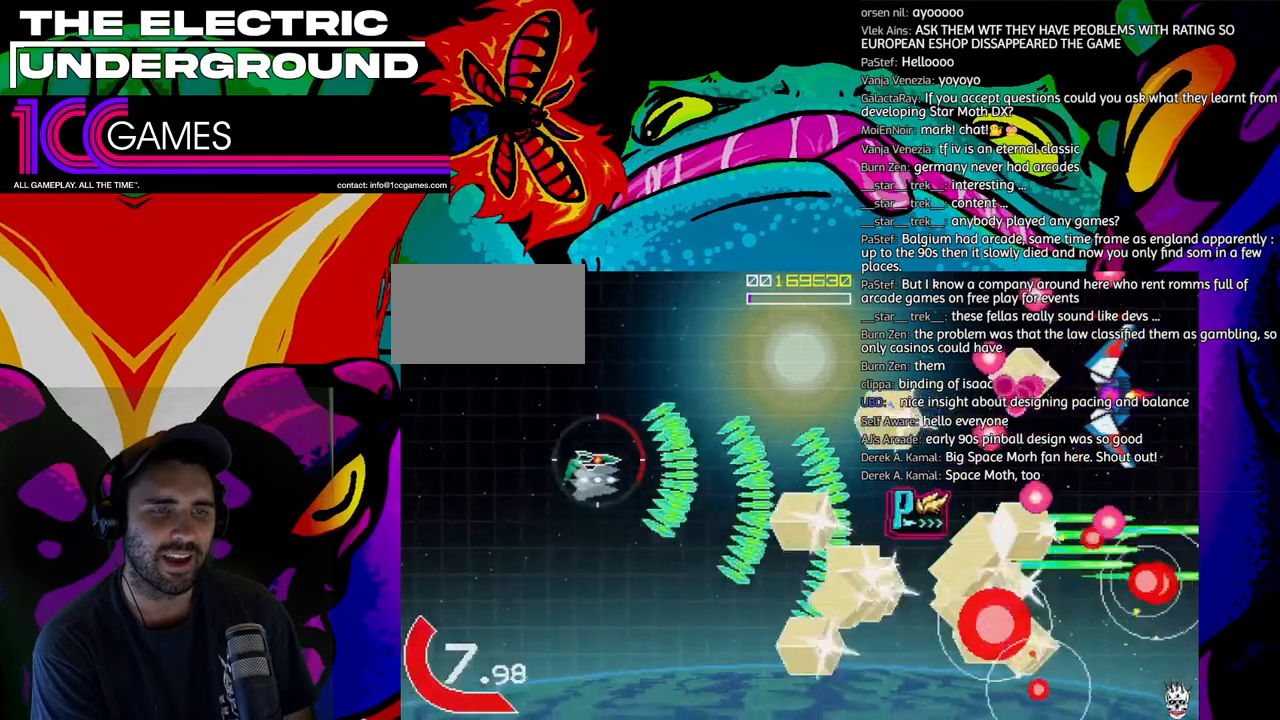
{"buttons": ["SQUARE", "TRIANGLE"], "left_stick": "center", "events": [[100, "SQUARE", "down"], [133, "left_stick", "up-right"], [400, "left_stick", "up"], [500, "left_stick", "center"]]}
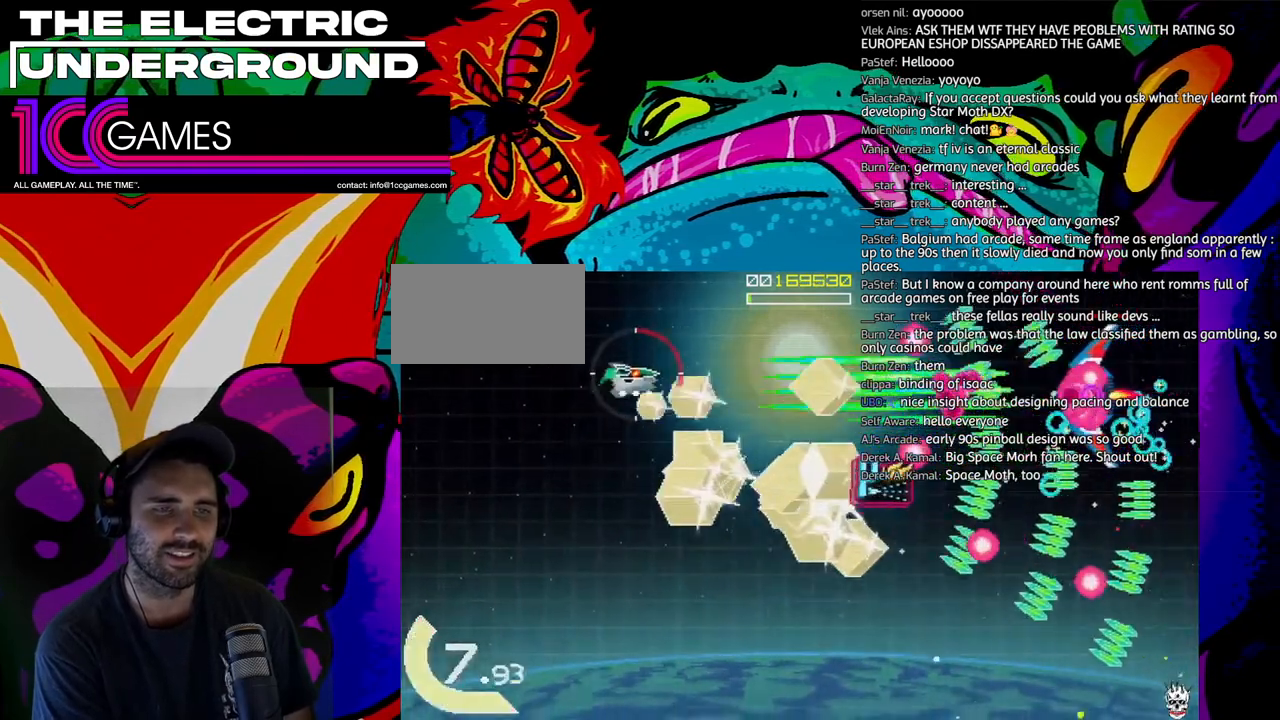
{"buttons": ["SQUARE", "TRIANGLE"], "left_stick": "down", "events": [[33, "left_stick", "right"], [133, "left_stick", "center"], [267, "left_stick", "down-right"], [367, "left_stick", "center"], [433, "left_stick", "down"]]}
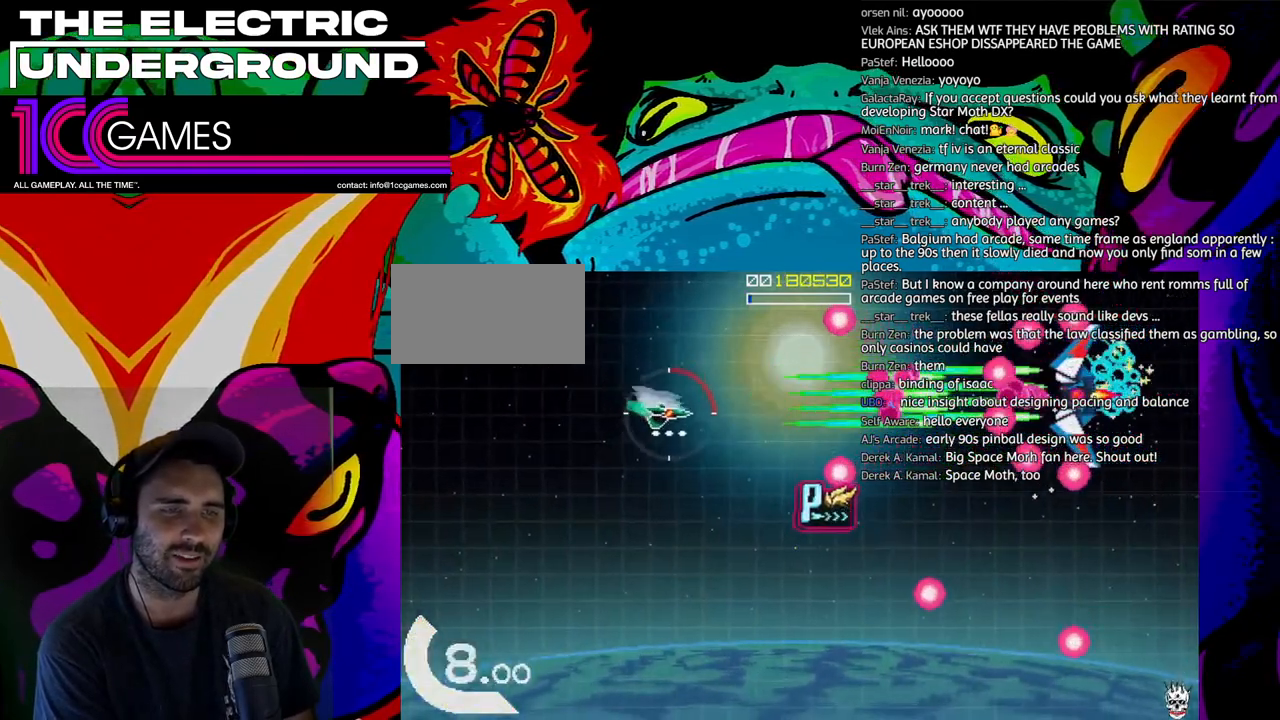
{"buttons": ["SQUARE", "TRIANGLE"], "left_stick": "down", "events": [[33, "left_stick", "center"], [167, "left_stick", "right"], [233, "left_stick", "center"], [367, "left_stick", "down"]]}
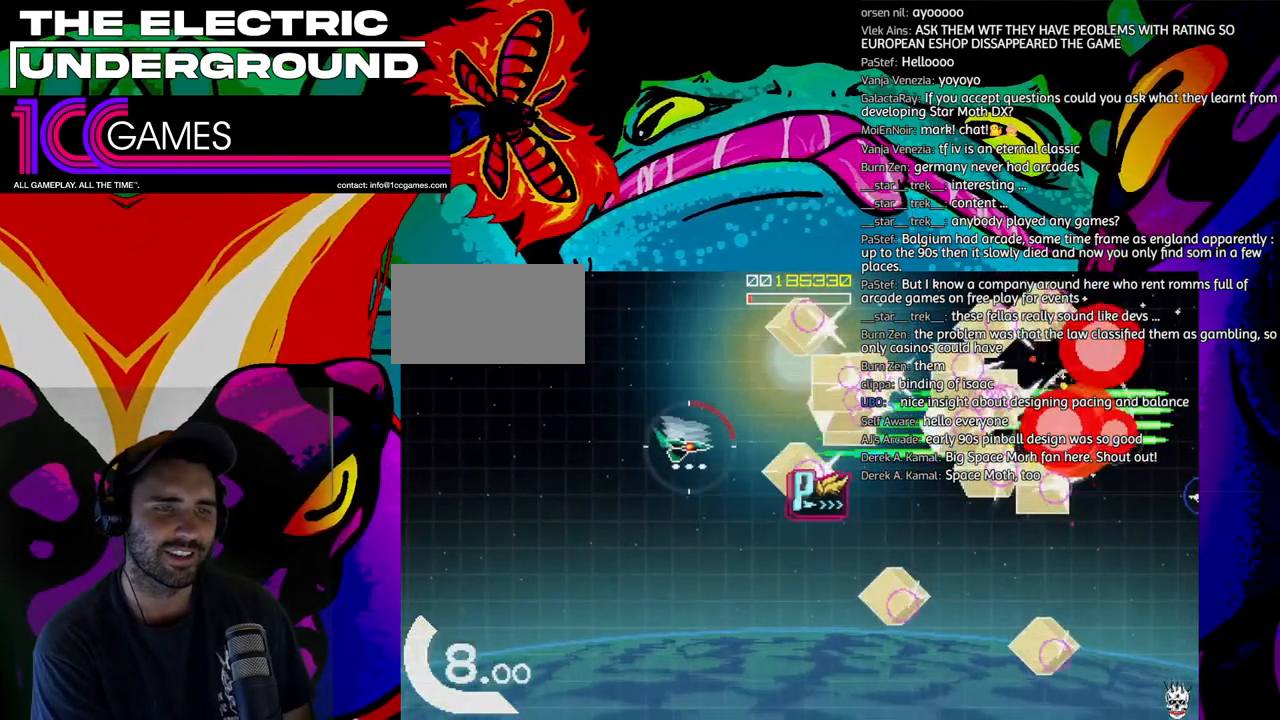
{"buttons": ["TRIANGLE"], "left_stick": "down-right", "events": [[33, "SQUARE", "up"], [67, "left_stick", "down-right"], [167, "left_stick", "right"], [467, "left_stick", "down-right"]]}
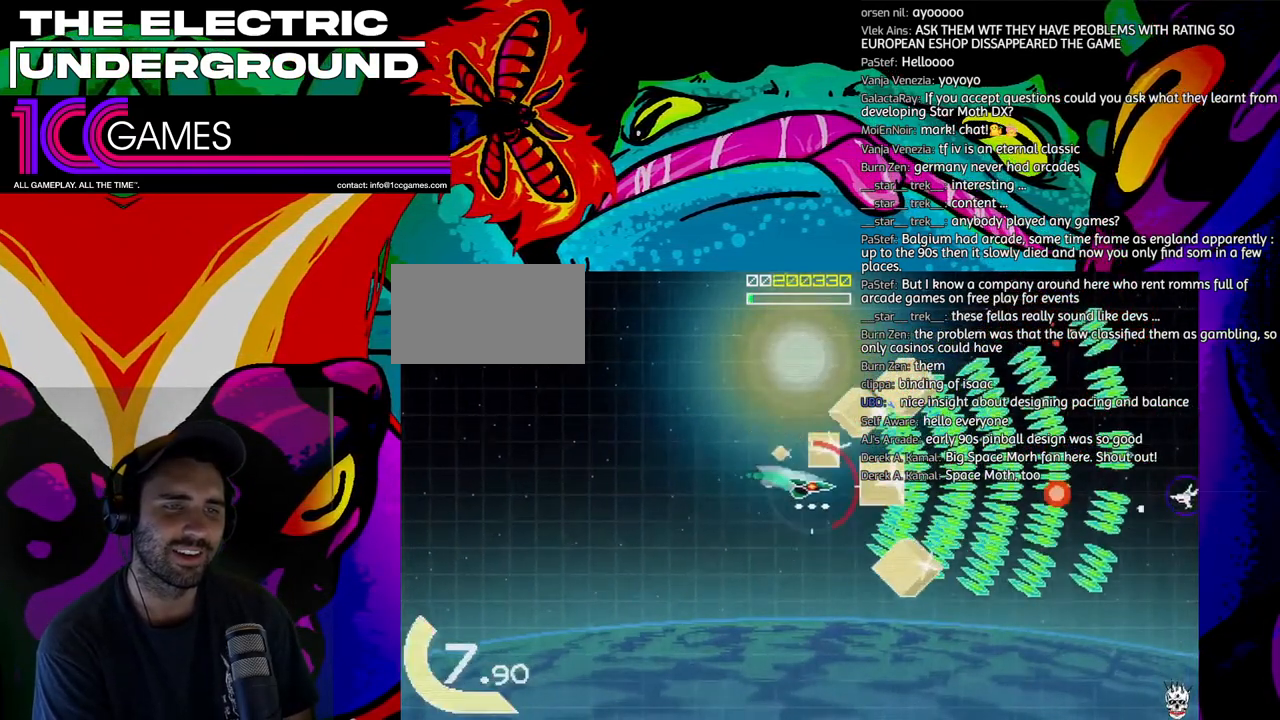
{"buttons": ["SQUARE", "TRIANGLE"], "left_stick": "center"}
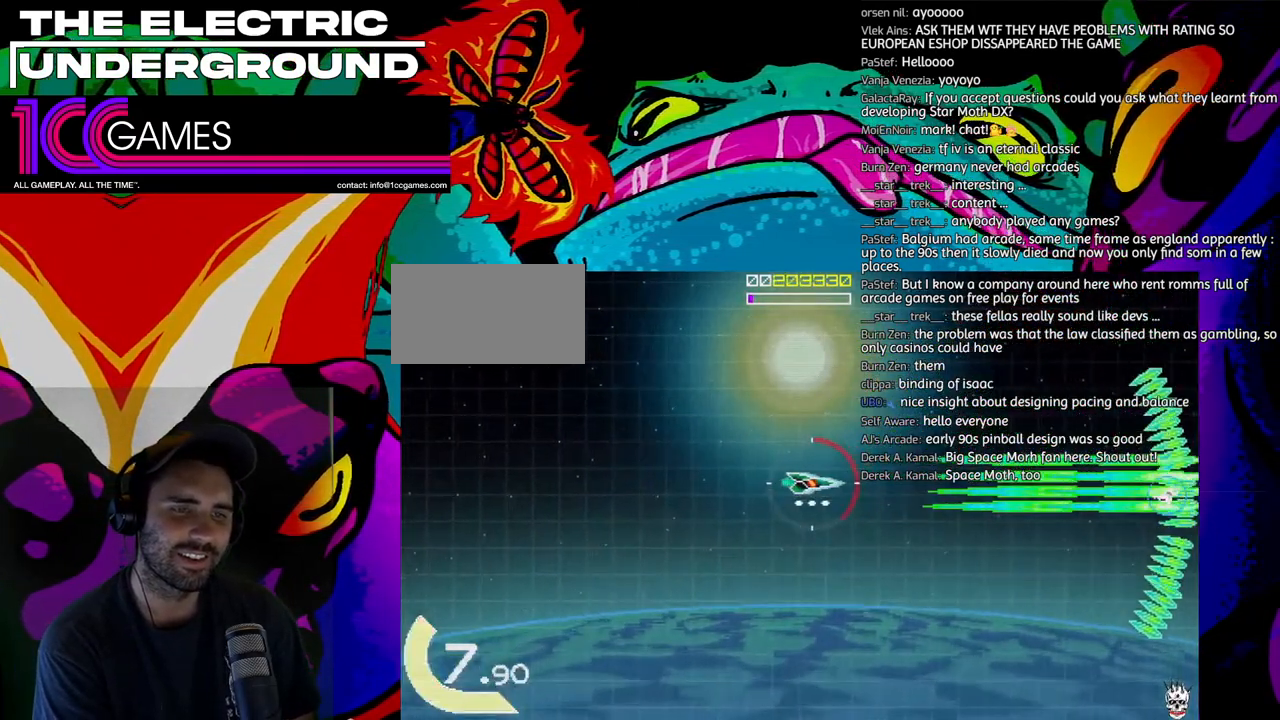
{"buttons": ["TRIANGLE"], "left_stick": "left", "events": [[33, "SQUARE", "up"], [100, "left_stick", "right"], [200, "left_stick", "up"], [433, "left_stick", "left"]]}
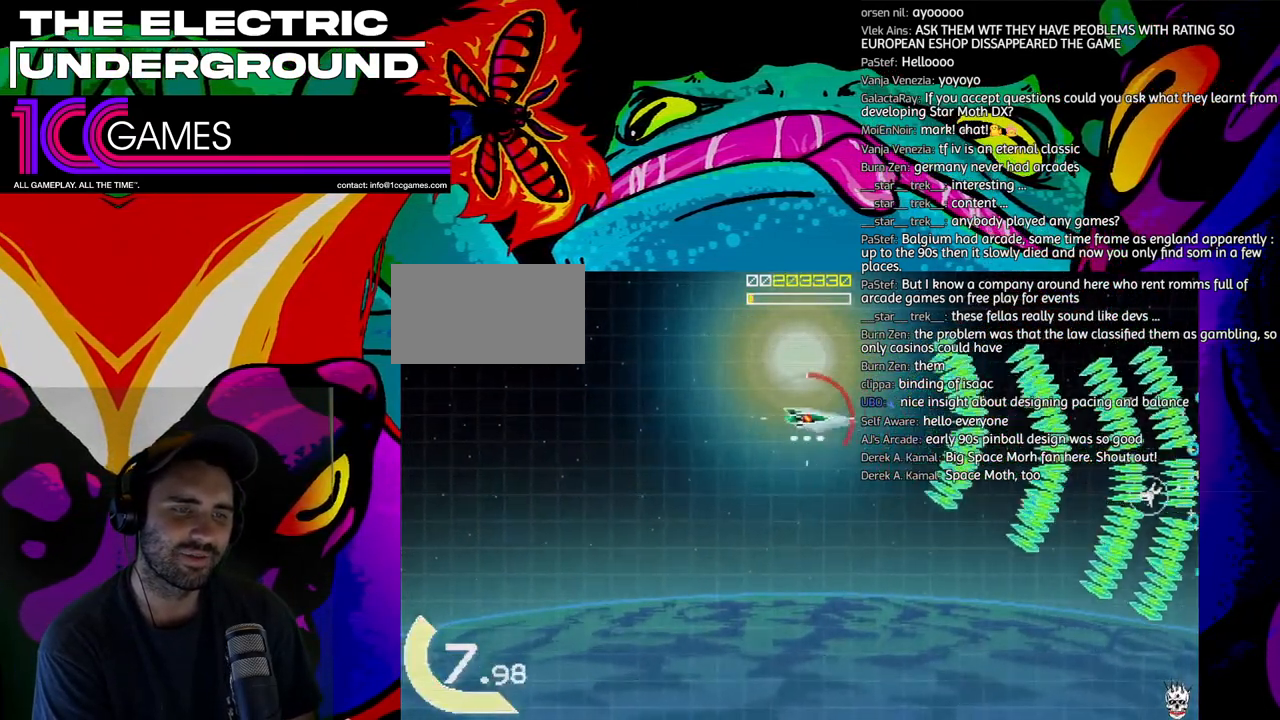
{"buttons": ["TRIANGLE"], "left_stick": "center", "events": [[167, "left_stick", "down"], [300, "left_stick", "center"]]}
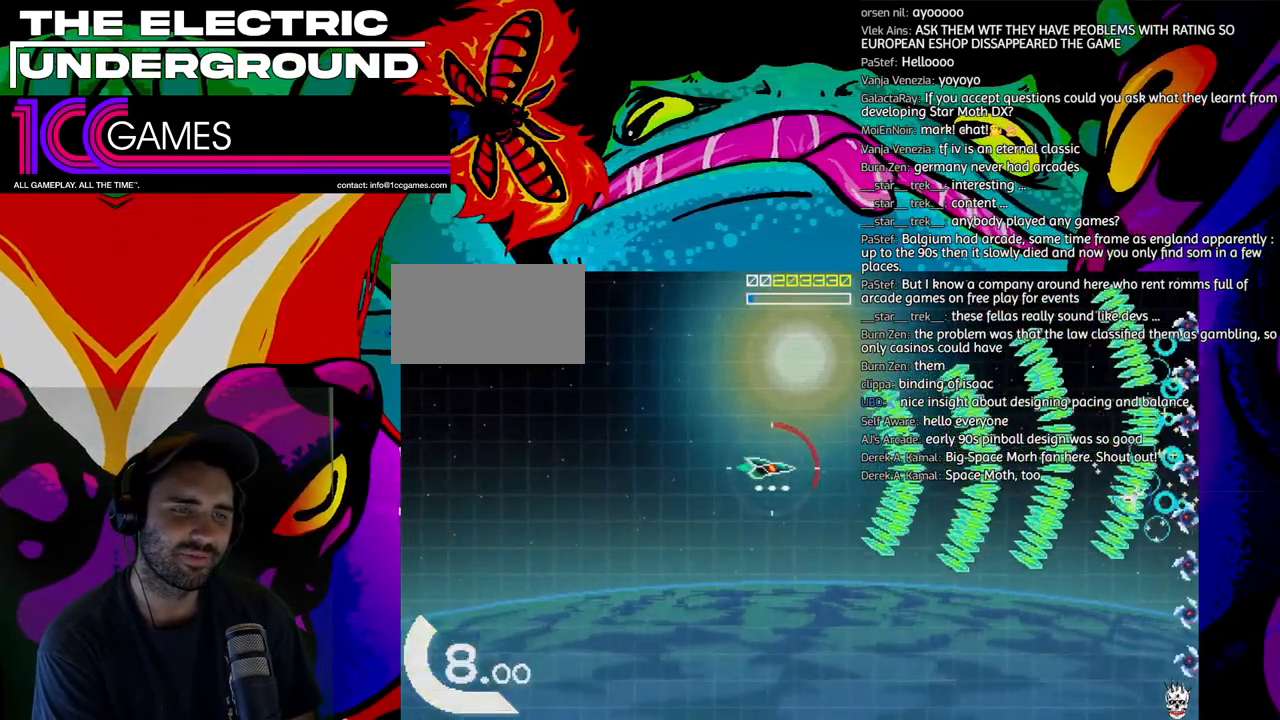
{"buttons": ["TRIANGLE"], "left_stick": "center", "events": []}
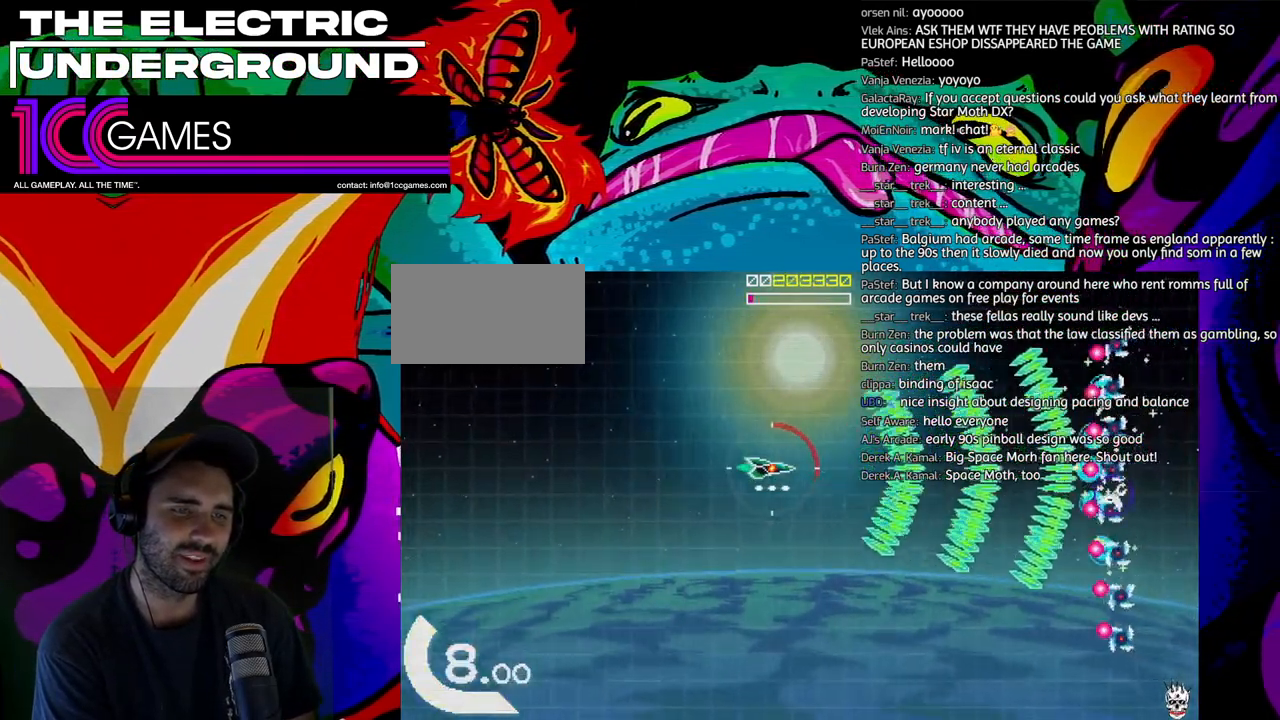
{"buttons": ["SQUARE", "TRIANGLE"], "left_stick": "down-left", "events": [[67, "left_stick", "up"], [233, "left_stick", "left"], [333, "SQUARE", "down"], [367, "left_stick", "down-left"]]}
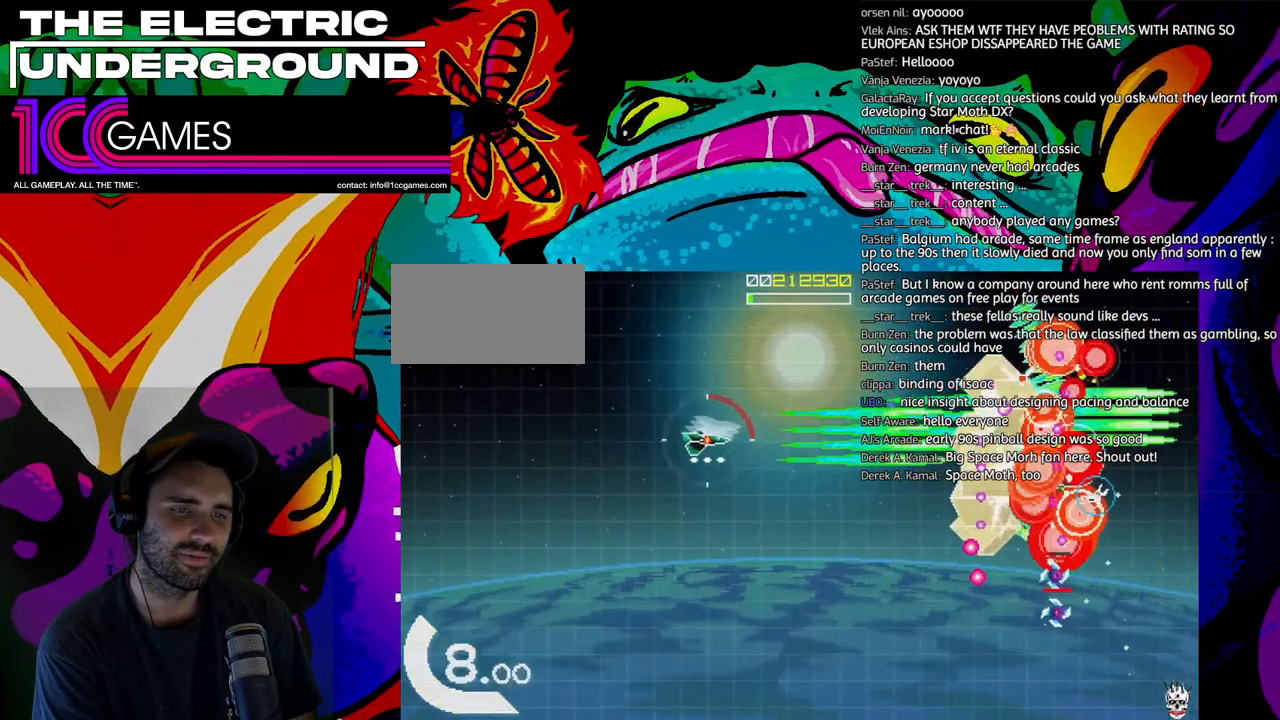
{"buttons": ["SQUARE", "TRIANGLE"], "left_stick": "down", "events": [[200, "left_stick", "down"]]}
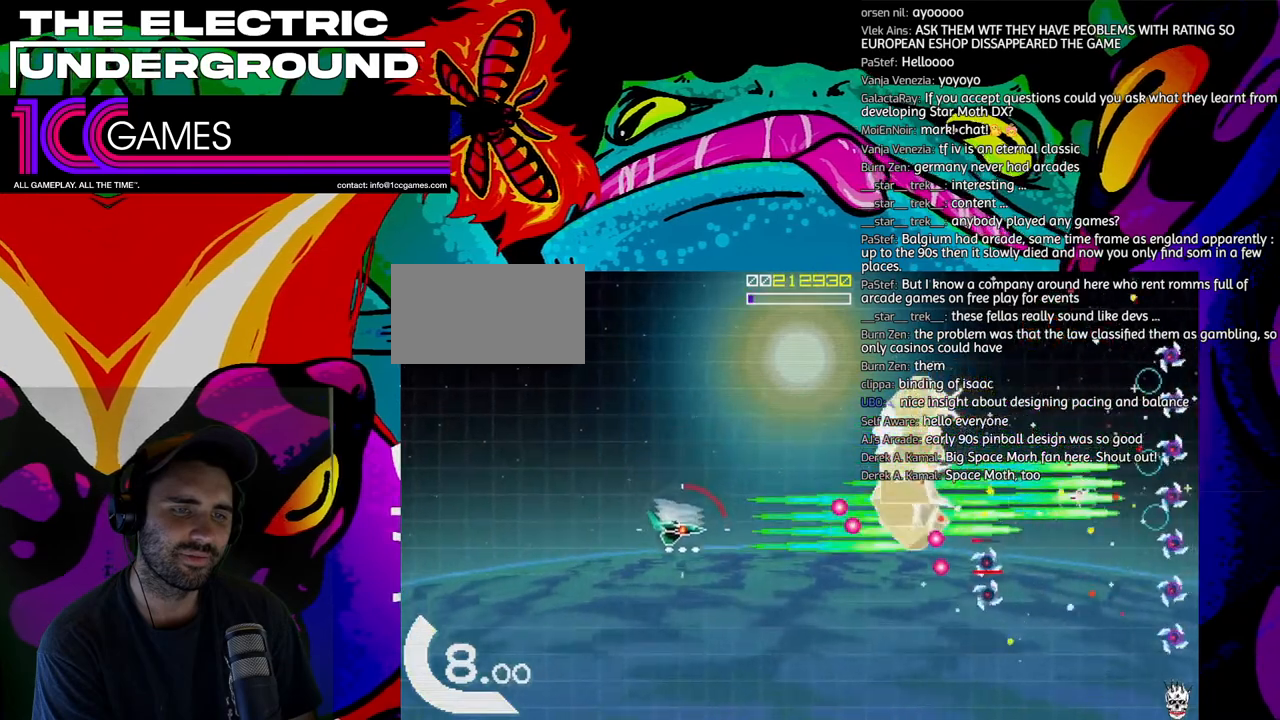
{"buttons": ["SQUARE", "TRIANGLE"], "left_stick": "center", "events": [[500, "left_stick", "center"]]}
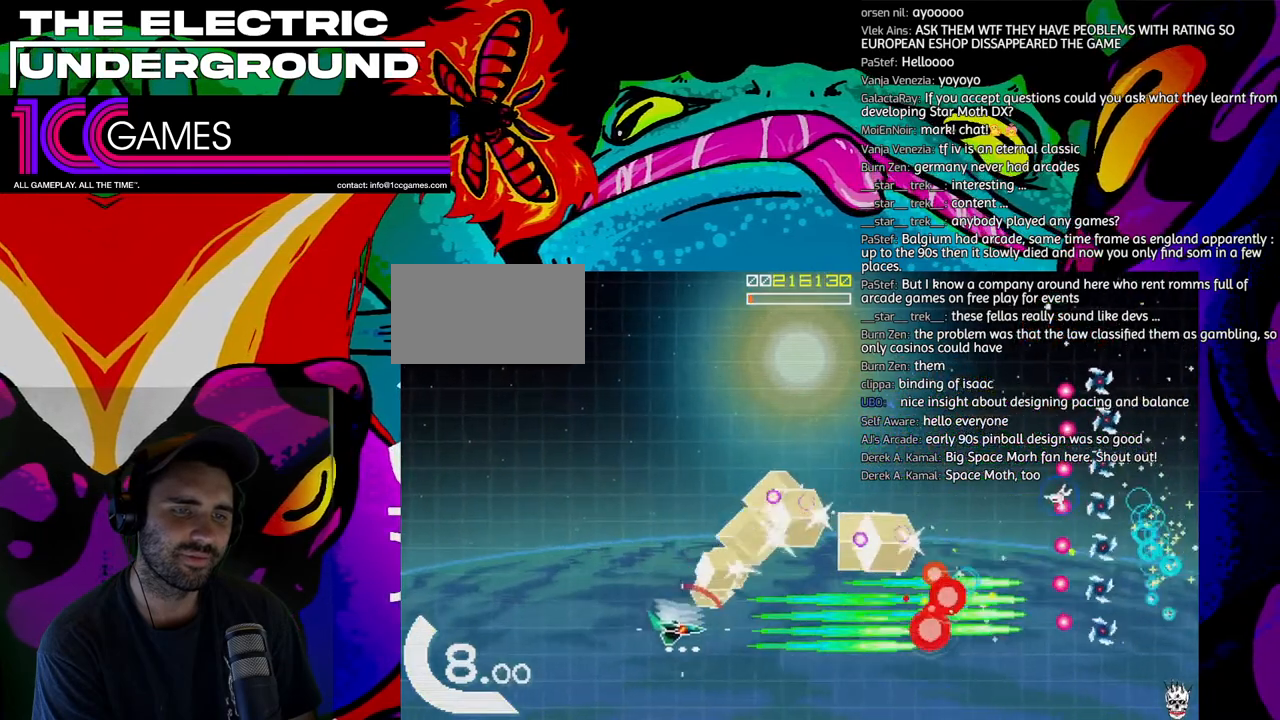
{"buttons": ["SQUARE", "TRIANGLE"], "left_stick": "up", "events": [[200, "left_stick", "up"]]}